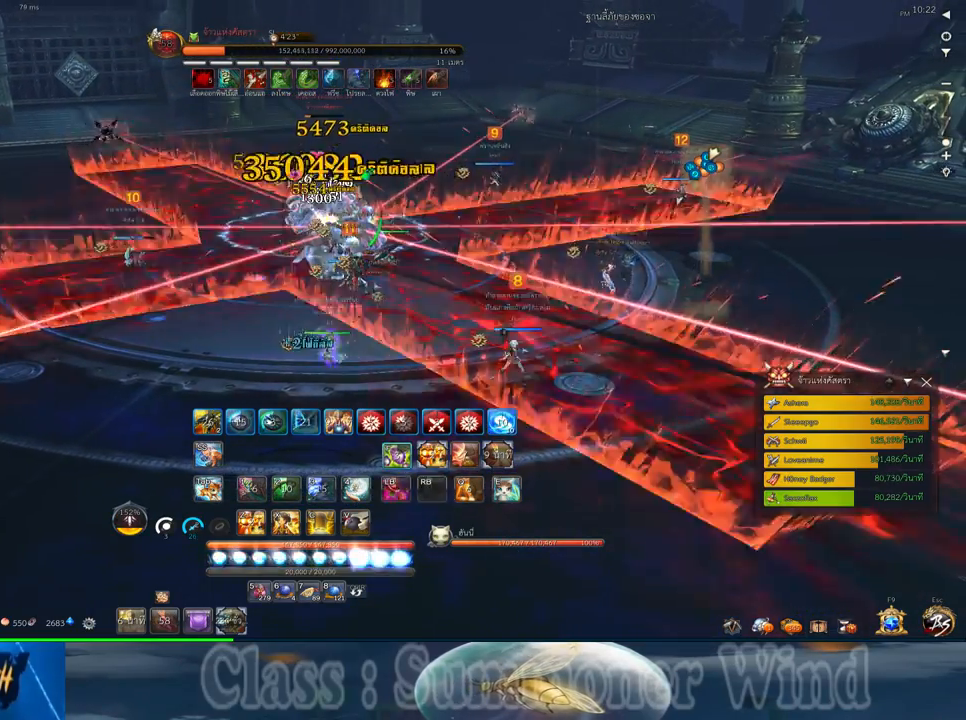
Gameplay with keyboard and mouse; each line is a JSON object with the keys and mouse buttons held at the frame after it. "events" lists presses ("down") and releases ("up") of "1", "2", "3", "4", "5", "a", "alt", "c", "ctrl", "d", "e", "f", "q", "r", "s", "shift", "space", "tab", "v", "w", "x", "z", "mouse_left", "mouse_middle", "mouse_right", "mouse_wheel_up" and "mouse_wheel_down" between this image and that frame as [ms after this image, input, new state], when the widget could be followed in between. "mouse_left", "mouse_middle", "mouse_right", "mouse_wheel_up", "mouse_wheel_down" = the "left", "middle", "right", "wheel_up", "wheel_down" buttons of the "mouse" list. No other keys are recorded. Not read: mouse_move.
{"keys": ["a", "e"], "mouse": ["right"], "events": [[50, "mouse_left", "down"], [100, "mouse_left", "up"], [100, "mouse_right", "down"], [100, "w", "down"], [133, "mouse_right", "up"], [167, "mouse_left", "down"], [200, "mouse_left", "up"], [200, "mouse_right", "down"], [233, "e", "down"], [233, "f", "down"], [233, "mouse_right", "up"], [267, "f", "up"], [333, "e", "up"], [333, "f", "down"], [367, "f", "up"], [367, "w", "up"], [400, "e", "down"], [450, "mouse_left", "down"], [483, "mouse_left", "up"], [483, "mouse_right", "down"]]}
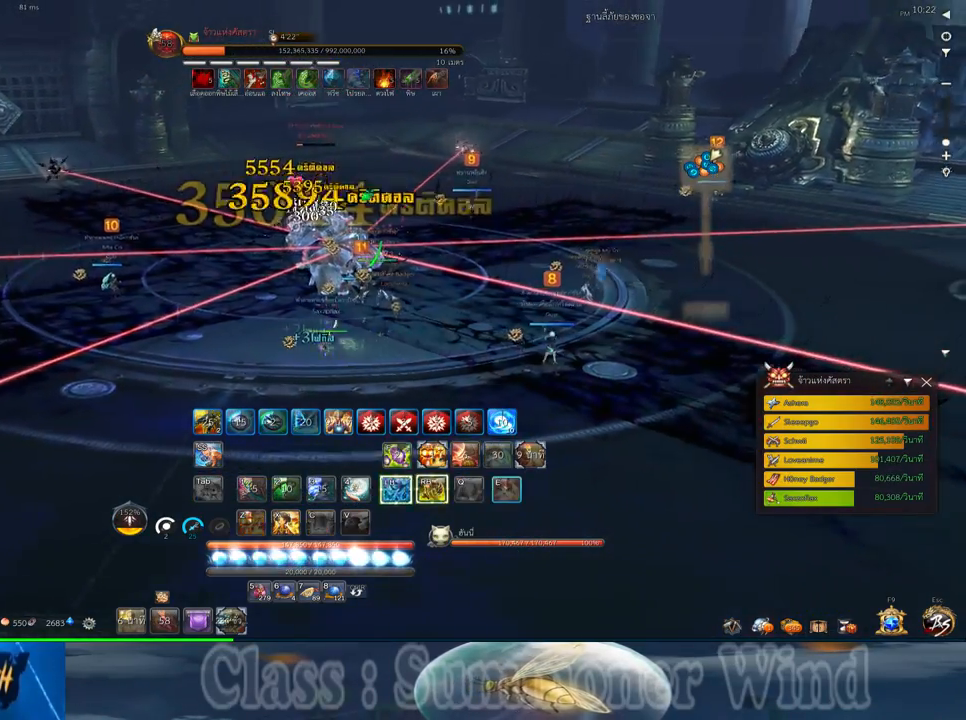
{"keys": ["d", "f"], "mouse": [], "events": [[17, "e", "up"], [17, "f", "down"], [17, "mouse_right", "up"], [50, "f", "up"], [50, "mouse_left", "down"], [83, "e", "down"], [83, "mouse_left", "up"], [83, "mouse_right", "down"], [117, "f", "down"], [117, "mouse_right", "up"], [150, "f", "up"], [183, "e", "up"], [217, "mouse_left", "down"], [267, "mouse_left", "up"], [333, "mouse_left", "down"], [333, "s", "down"], [367, "mouse_left", "up"], [367, "mouse_right", "down"], [400, "a", "up"], [400, "f", "down"], [400, "mouse_right", "up"], [433, "f", "up"], [467, "mouse_right", "down"], [467, "s", "up"], [500, "d", "down"], [500, "f", "down"], [500, "mouse_right", "up"]]}
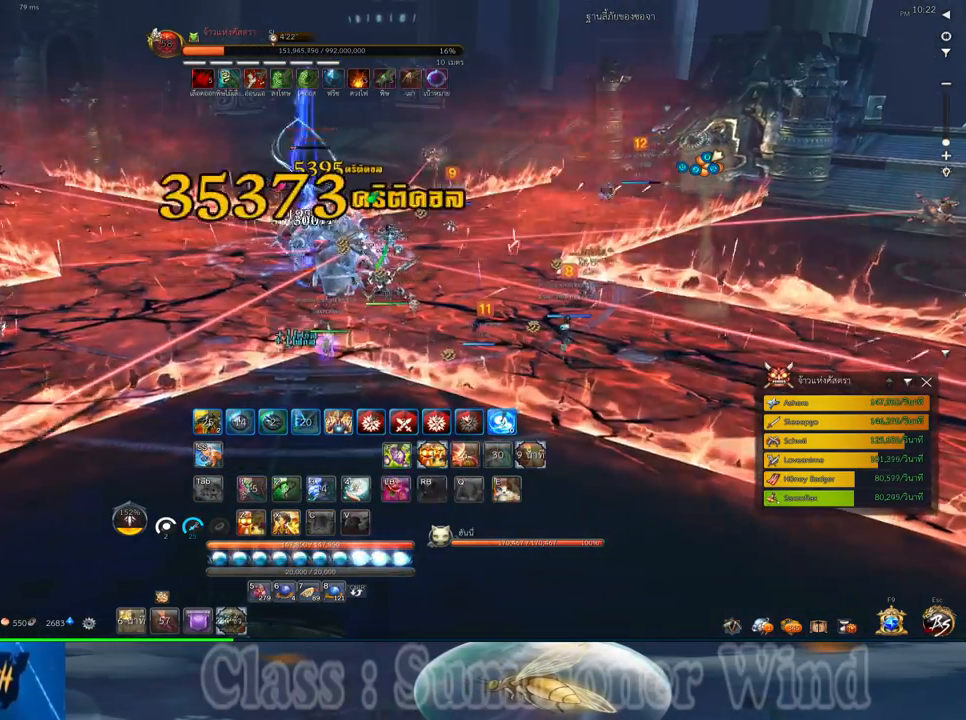
{"keys": [], "mouse": ["left"], "events": [[33, "f", "up"], [100, "mouse_left", "down"], [133, "mouse_left", "up"], [133, "mouse_right", "down"], [183, "mouse_right", "up"], [217, "mouse_left", "down"], [250, "mouse_left", "up"], [250, "mouse_right", "down"], [283, "2", "down"], [283, "f", "down"], [283, "mouse_right", "up"], [317, "d", "up"], [317, "f", "up"], [350, "2", "up"], [383, "f", "down"], [417, "2", "down"], [417, "f", "up"], [483, "2", "up"], [483, "mouse_left", "down"]]}
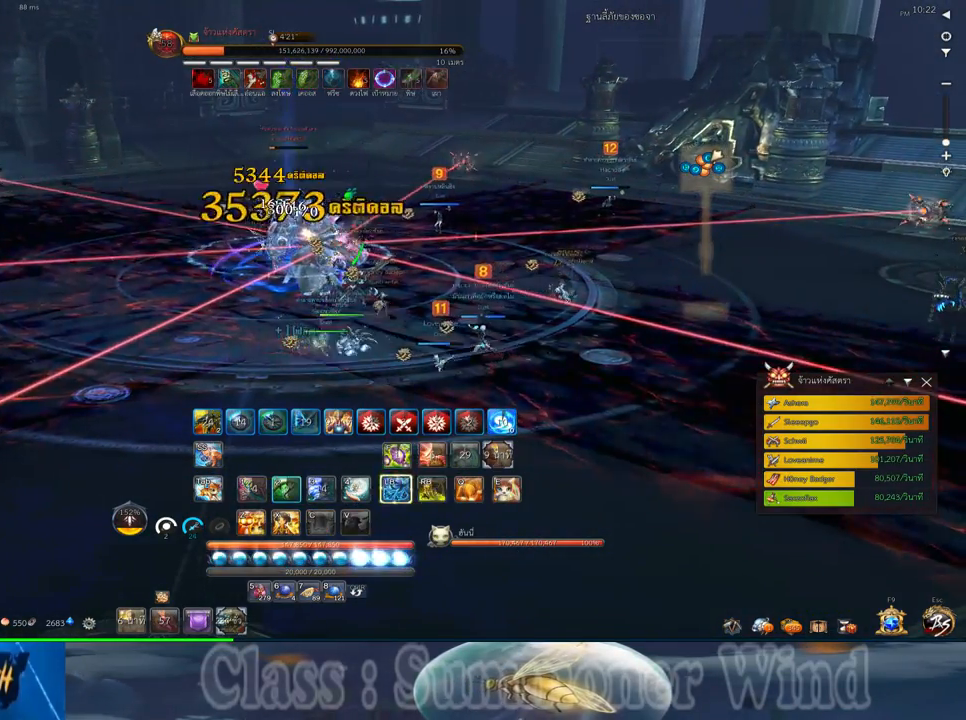
{"keys": [], "mouse": ["left"], "events": [[33, "mouse_left", "up"], [33, "mouse_right", "down"], [67, "f", "down"], [67, "mouse_right", "up"], [100, "2", "down"], [100, "f", "up"], [100, "mouse_left", "down"], [133, "mouse_left", "up"], [133, "mouse_right", "down"], [167, "2", "up"], [167, "f", "down"], [167, "mouse_right", "up"], [200, "f", "up"], [267, "2", "down"], [333, "2", "up"], [383, "mouse_left", "down"], [417, "mouse_left", "up"], [417, "mouse_right", "down"], [450, "f", "down"], [450, "mouse_right", "up"], [483, "f", "up"], [483, "mouse_left", "down"]]}
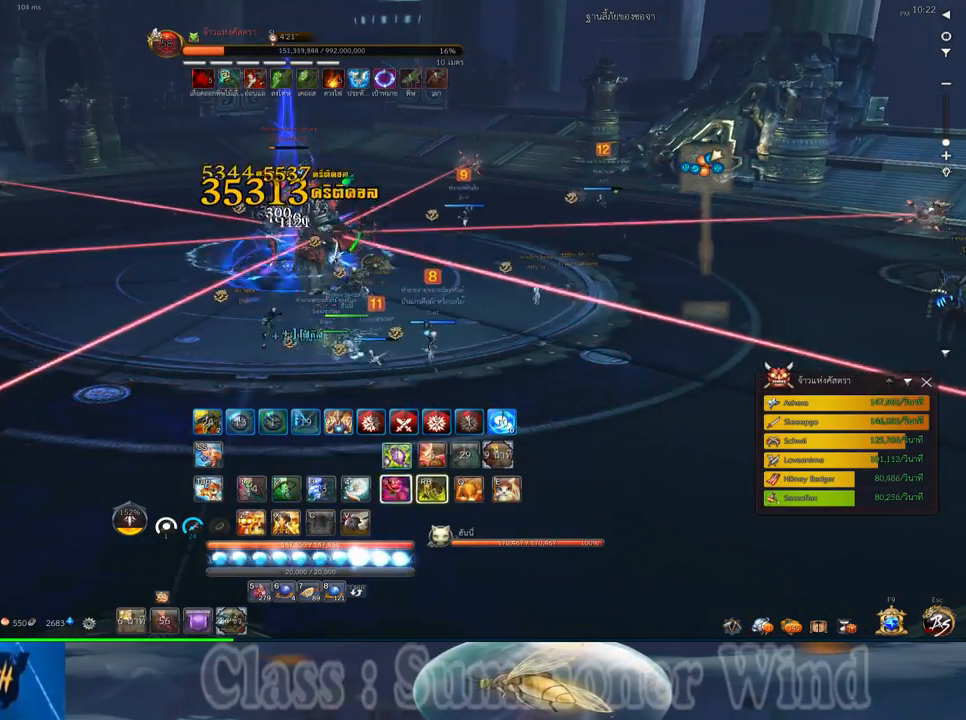
{"keys": ["s"], "mouse": [], "events": [[17, "mouse_left", "up"], [17, "mouse_right", "down"], [50, "f", "down"], [50, "mouse_right", "up"], [50, "z", "down"], [83, "f", "up"], [83, "z", "up"], [150, "mouse_left", "down"], [183, "mouse_left", "up"], [183, "z", "down"], [267, "mouse_left", "down"], [267, "z", "up"], [300, "mouse_left", "up"], [300, "mouse_right", "down"], [333, "f", "down"], [333, "mouse_right", "up"], [333, "z", "down"], [367, "f", "up"], [367, "mouse_left", "down"], [400, "mouse_left", "up"], [400, "mouse_right", "down"], [433, "f", "down"], [433, "mouse_right", "up"], [433, "z", "up"], [467, "f", "up"], [500, "s", "down"]]}
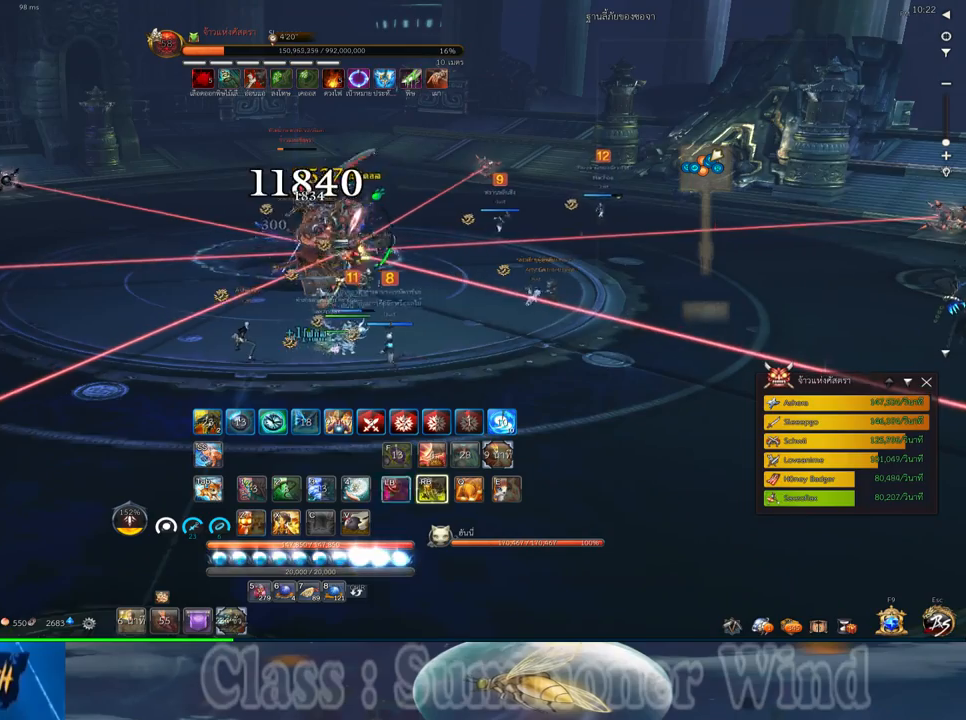
{"keys": [], "mouse": [], "events": [[33, "mouse_left", "down"], [83, "mouse_left", "up"], [150, "mouse_left", "down"], [183, "mouse_left", "up"], [183, "mouse_right", "down"], [217, "f", "down"], [217, "mouse_right", "up"], [250, "f", "up"], [250, "s", "up"], [283, "mouse_right", "down"], [317, "f", "down"], [317, "mouse_right", "up"], [350, "f", "up"], [433, "2", "down"], [433, "mouse_left", "down"], [467, "mouse_left", "up"], [467, "mouse_right", "down"], [500, "2", "up"], [500, "mouse_right", "up"]]}
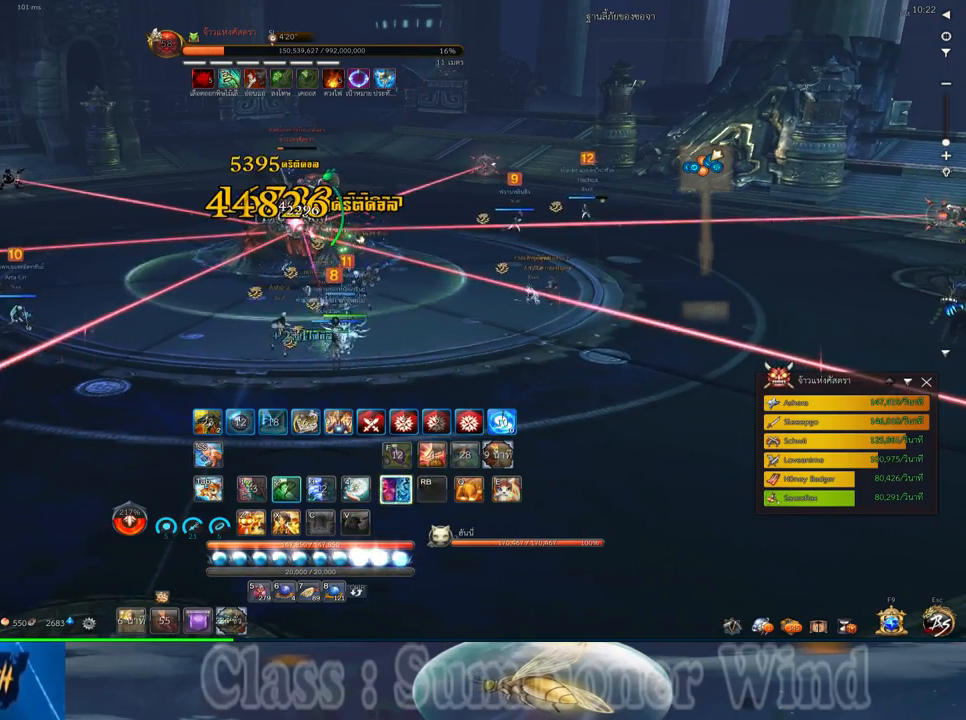
{"keys": ["2", "f"], "mouse": [], "events": [[33, "mouse_left", "down"], [67, "mouse_left", "up"], [67, "mouse_right", "down"], [100, "2", "down"], [100, "f", "down"], [100, "mouse_right", "up"], [133, "f", "up"], [167, "2", "up"], [200, "f", "down"], [233, "2", "down"], [233, "f", "up"], [300, "mouse_left", "down"], [350, "2", "up"], [350, "mouse_left", "up"], [350, "mouse_right", "down"], [383, "mouse_right", "up"], [417, "mouse_left", "down"], [450, "2", "down"], [450, "mouse_left", "up"], [450, "mouse_right", "down"], [483, "f", "down"], [483, "mouse_right", "up"]]}
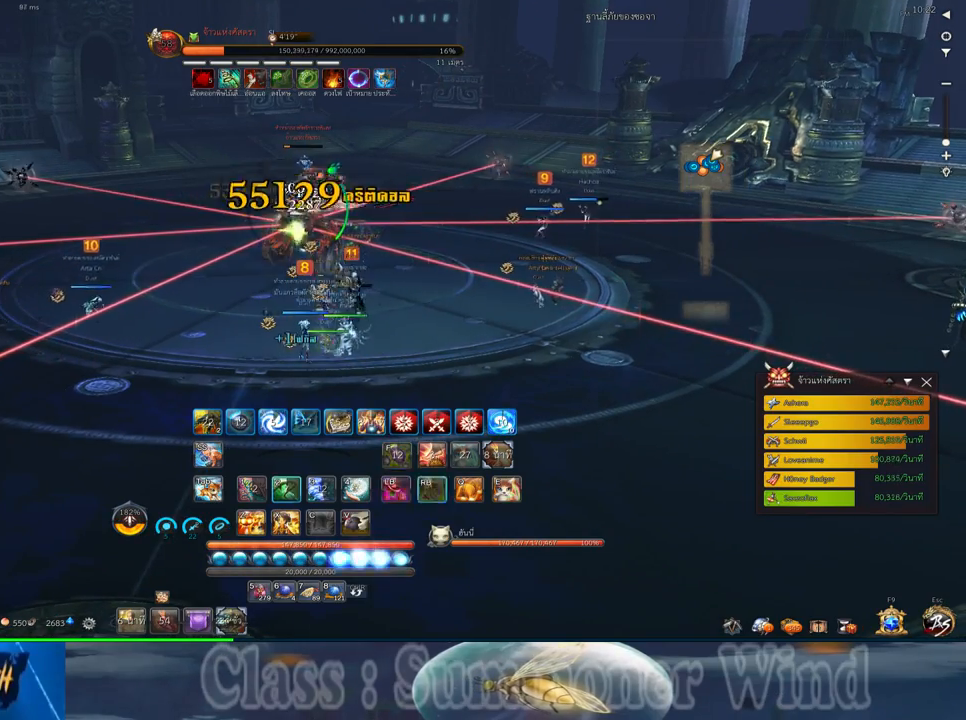
{"keys": [], "mouse": [], "events": [[17, "2", "up"], [17, "f", "up"], [200, "mouse_left", "down"], [233, "a", "down"], [233, "mouse_left", "up"], [233, "mouse_right", "down"], [267, "f", "down"], [267, "mouse_right", "up"], [300, "f", "up"], [300, "mouse_left", "down"], [333, "mouse_left", "up"], [333, "mouse_right", "down"], [367, "f", "down"], [367, "mouse_right", "up"], [400, "a", "up"], [400, "f", "up"], [467, "mouse_left", "down"], [500, "mouse_left", "up"]]}
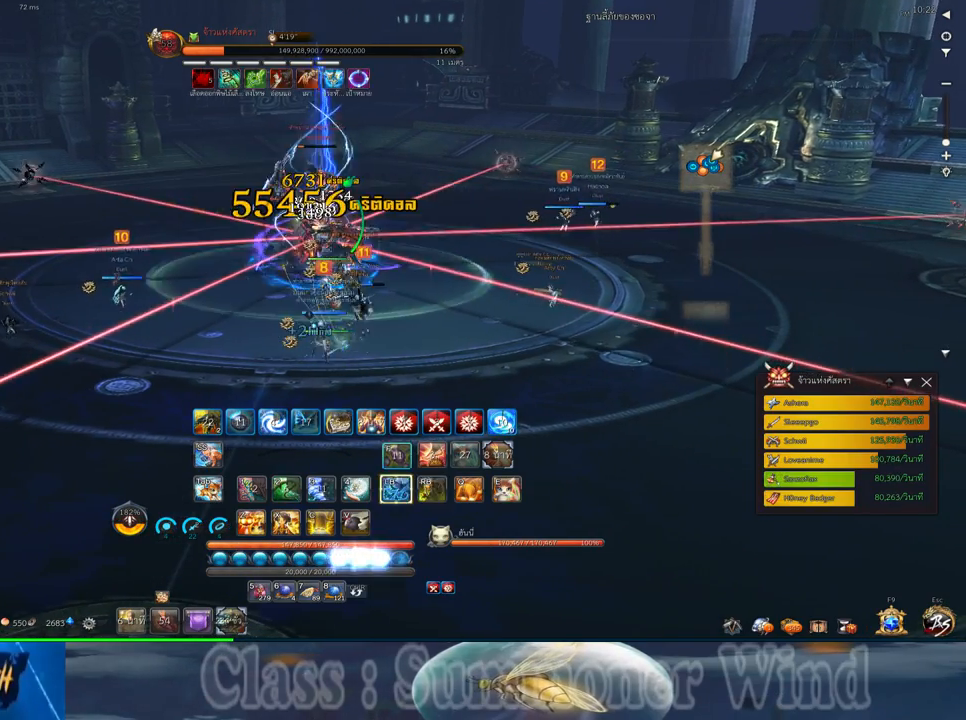
{"keys": ["2", "q"], "mouse": ["right"], "events": [[83, "mouse_left", "down"], [117, "mouse_left", "up"], [117, "mouse_right", "down"], [117, "q", "down"], [150, "f", "down"], [150, "mouse_right", "up"], [183, "f", "up"], [183, "q", "up"], [217, "mouse_right", "down"], [250, "f", "down"], [250, "mouse_right", "up"], [283, "2", "down"], [283, "f", "up"], [283, "q", "down"], [350, "2", "up"], [350, "mouse_left", "down"], [350, "q", "up"], [383, "mouse_left", "up"], [433, "q", "down"], [467, "2", "down"], [467, "mouse_left", "down"], [500, "mouse_left", "up"], [500, "mouse_right", "down"]]}
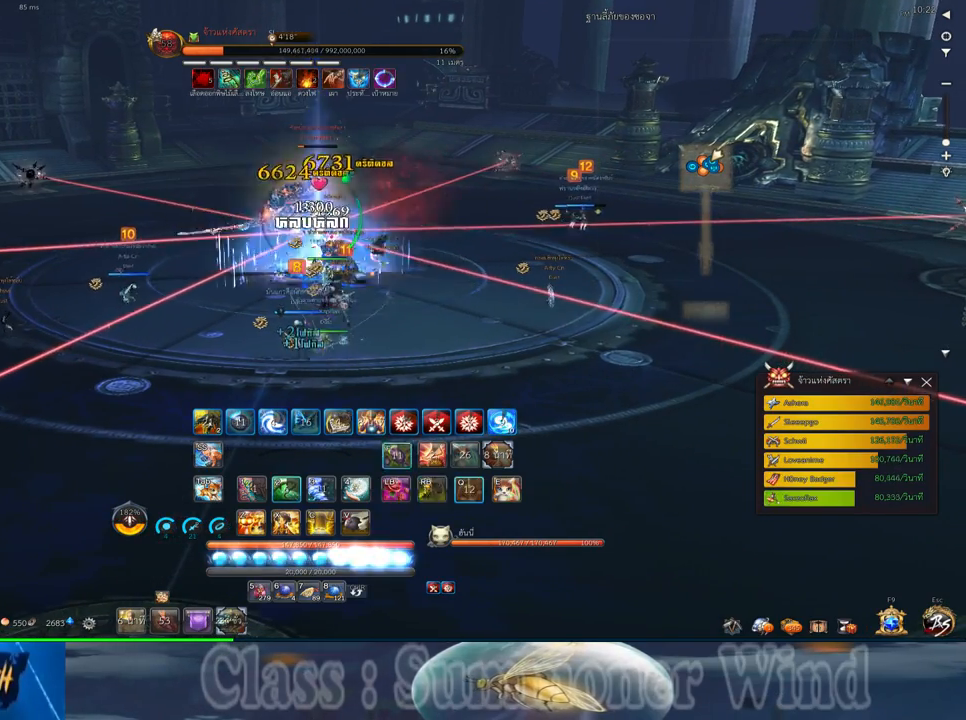
{"keys": ["a", "s"], "mouse": ["right"], "events": [[33, "2", "up"], [33, "f", "down"], [33, "mouse_right", "up"], [33, "q", "up"], [67, "f", "up"], [100, "mouse_right", "down"], [133, "f", "down"], [133, "mouse_right", "up"], [133, "q", "down"], [167, "f", "up"], [200, "q", "up"], [233, "mouse_left", "down"], [283, "mouse_left", "up"], [283, "mouse_right", "down"], [317, "mouse_right", "up"], [350, "a", "down"], [350, "mouse_left", "down"], [383, "mouse_left", "up"], [383, "mouse_right", "down"], [417, "f", "down"], [417, "mouse_right", "up"], [450, "f", "up"], [483, "mouse_right", "down"], [483, "s", "down"]]}
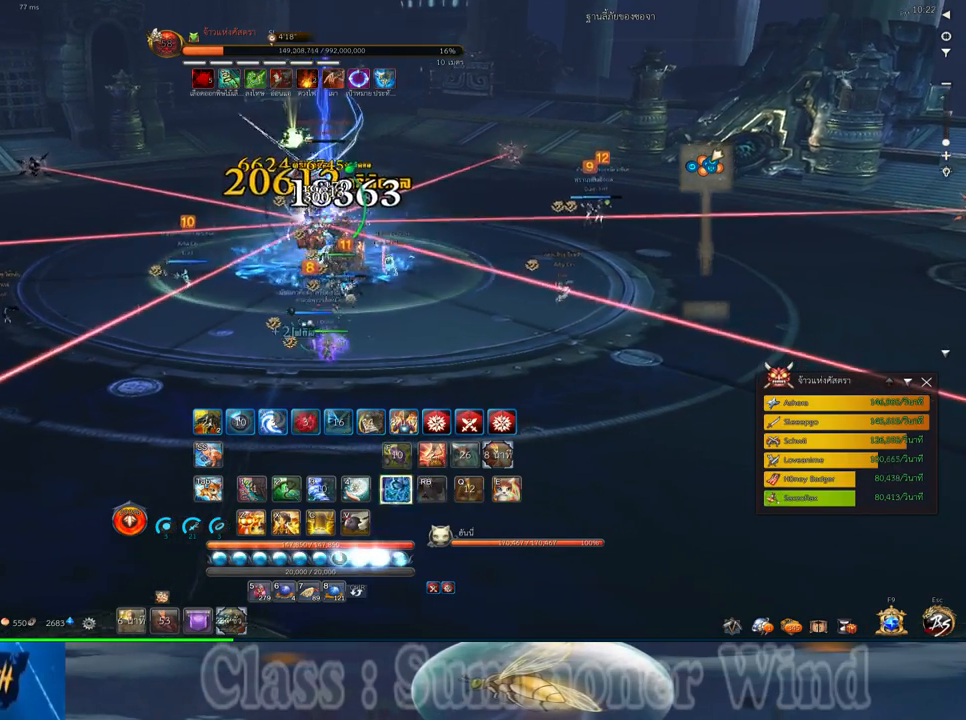
{"keys": [], "mouse": [], "events": [[17, "f", "down"], [17, "mouse_right", "up"], [50, "f", "up"], [117, "mouse_left", "down"], [167, "mouse_left", "up"], [167, "mouse_right", "down"], [167, "s", "up"], [200, "f", "down"], [200, "mouse_right", "up"], [233, "a", "up"], [233, "f", "up"], [233, "mouse_left", "down"], [233, "space", "down"], [267, "mouse_left", "up"], [267, "mouse_right", "down"], [300, "f", "down"], [300, "mouse_right", "up"], [333, "2", "down"], [333, "f", "up"], [367, "space", "up"], [400, "2", "up"], [400, "f", "down"], [433, "f", "up"]]}
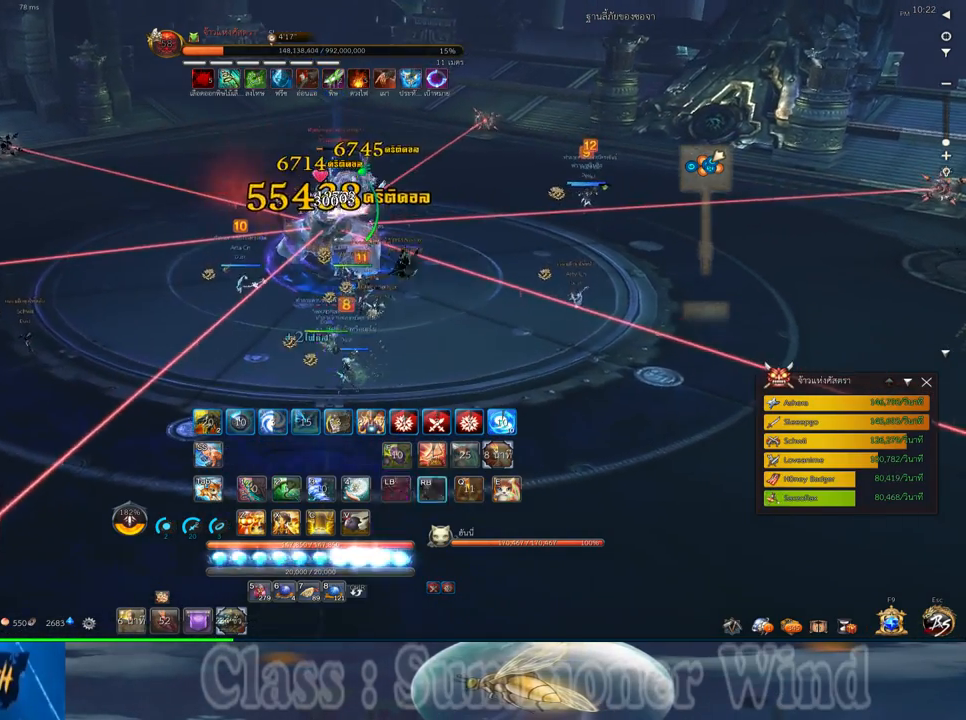
{"keys": ["d"], "mouse": ["left"], "events": [[17, "2", "down"], [17, "mouse_left", "down"], [50, "mouse_left", "up"], [50, "mouse_right", "down"], [83, "2", "up"], [83, "f", "down"], [83, "mouse_right", "up"], [117, "f", "up"], [117, "mouse_left", "down"], [150, "mouse_left", "up"], [150, "mouse_right", "down"], [183, "2", "down"], [183, "f", "down"], [183, "mouse_right", "up"], [217, "f", "up"], [250, "2", "up"], [400, "d", "down"], [400, "mouse_left", "down"], [433, "mouse_left", "up"], [433, "mouse_right", "down"], [467, "f", "down"], [467, "mouse_right", "up"], [500, "f", "up"], [500, "mouse_left", "down"]]}
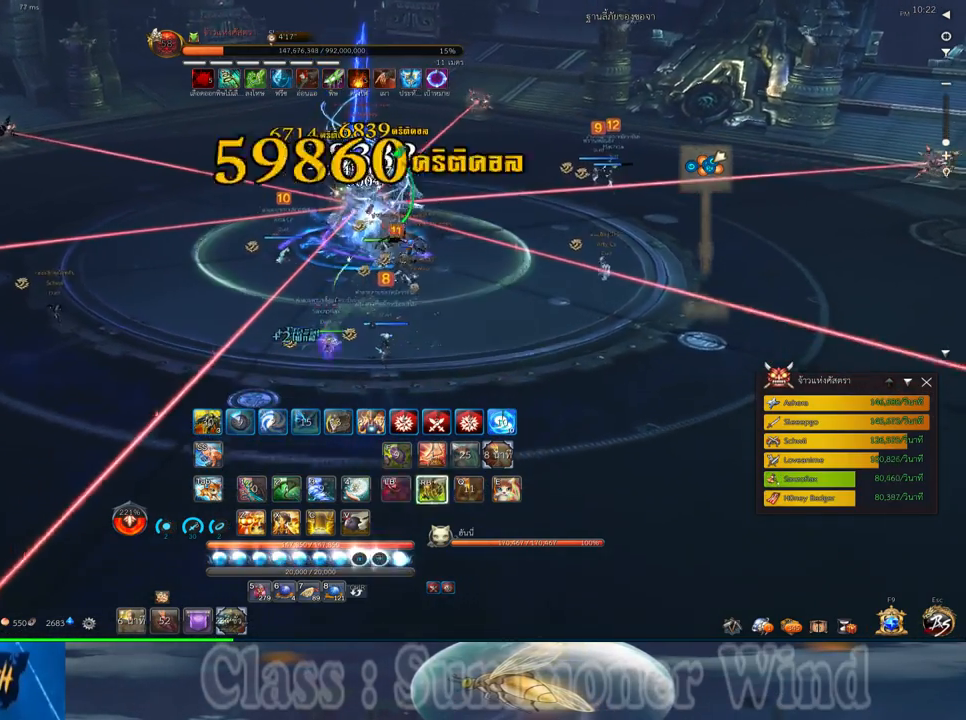
{"keys": [], "mouse": [], "events": [[33, "mouse_left", "up"], [33, "mouse_right", "down"], [67, "f", "down"], [67, "mouse_right", "up"], [100, "f", "up"], [167, "mouse_left", "down"], [217, "2", "down"], [217, "mouse_left", "up"], [283, "2", "up"], [283, "mouse_left", "down"], [317, "mouse_left", "up"], [317, "mouse_right", "down"], [350, "f", "down"], [350, "mouse_right", "up"], [383, "f", "up"], [417, "2", "down"], [417, "mouse_right", "down"], [450, "f", "down"], [450, "mouse_right", "up"], [483, "2", "up"], [483, "d", "up"], [483, "f", "up"]]}
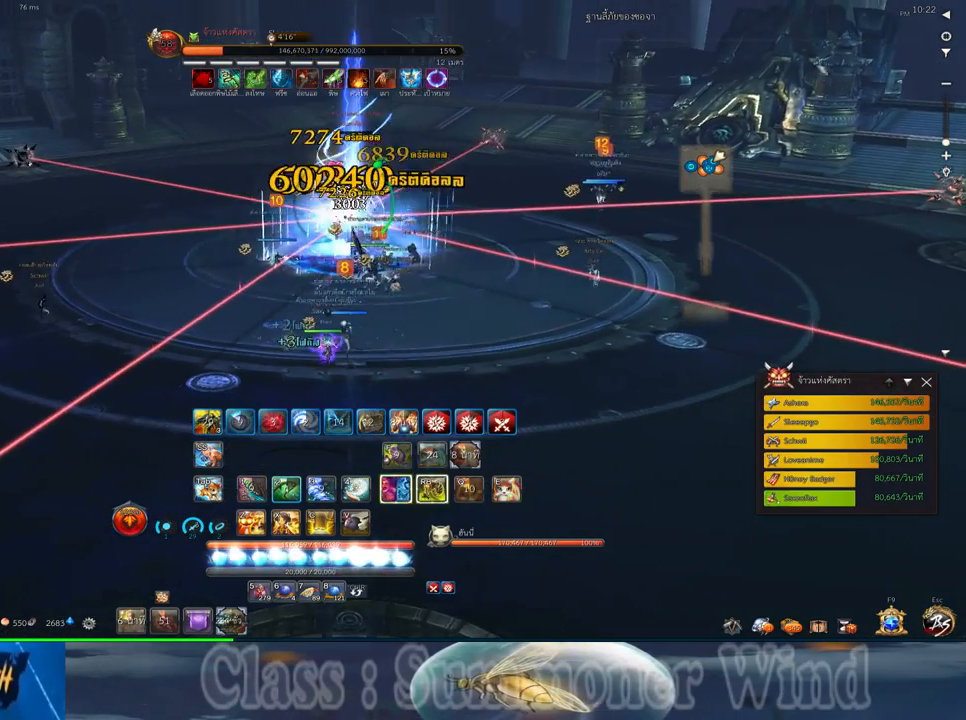
{"keys": ["2"], "mouse": ["right"], "events": [[50, "mouse_left", "down"], [100, "2", "down"], [100, "mouse_left", "up"], [167, "2", "up"], [167, "mouse_left", "down"], [200, "mouse_left", "up"], [200, "mouse_right", "down"], [233, "f", "down"], [233, "mouse_right", "up"], [267, "2", "down"], [267, "f", "up"], [300, "mouse_right", "down"], [333, "2", "up"], [333, "f", "down"], [333, "mouse_right", "up"], [367, "f", "up"], [450, "2", "down"], [450, "mouse_left", "down"], [483, "mouse_left", "up"], [483, "mouse_right", "down"]]}
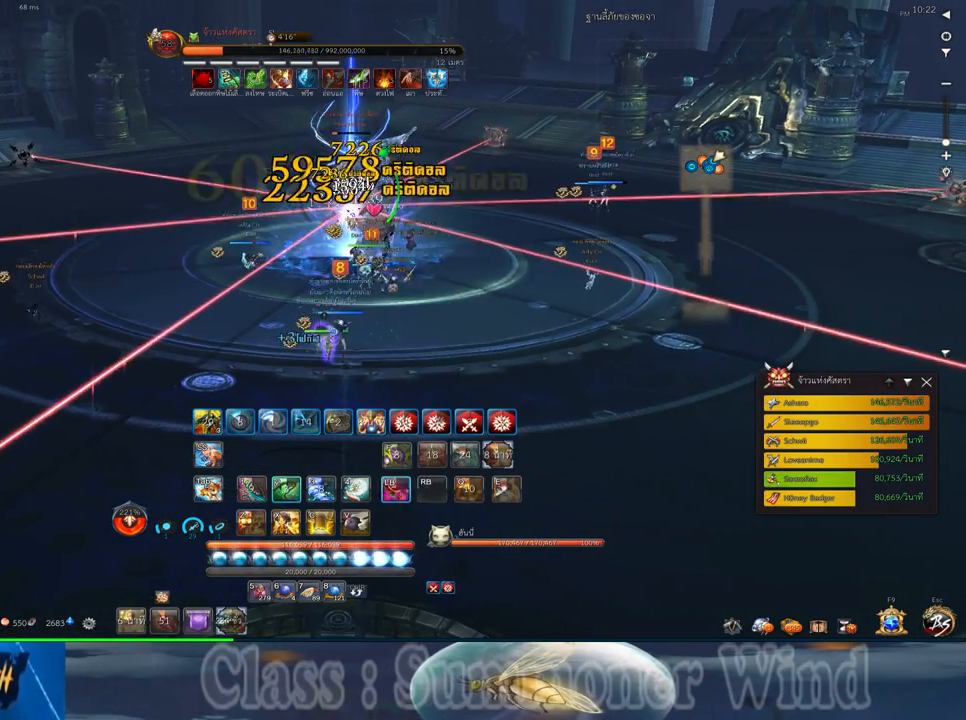
{"keys": ["2", "f"], "mouse": [], "events": [[17, "2", "up"], [17, "mouse_right", "up"], [50, "mouse_left", "down"], [83, "mouse_left", "up"], [83, "mouse_right", "down"], [117, "2", "down"], [117, "f", "down"], [117, "mouse_right", "up"], [150, "f", "up"], [183, "2", "up"], [183, "d", "down"], [217, "f", "down"], [250, "f", "up"], [300, "d", "up"], [333, "2", "down"], [333, "mouse_left", "down"], [367, "mouse_left", "up"], [367, "mouse_right", "down"], [400, "2", "up"], [400, "f", "down"], [400, "mouse_right", "up"], [433, "f", "up"], [433, "mouse_left", "down"], [467, "mouse_left", "up"], [467, "mouse_right", "down"], [500, "2", "down"], [500, "f", "down"], [500, "mouse_right", "up"]]}
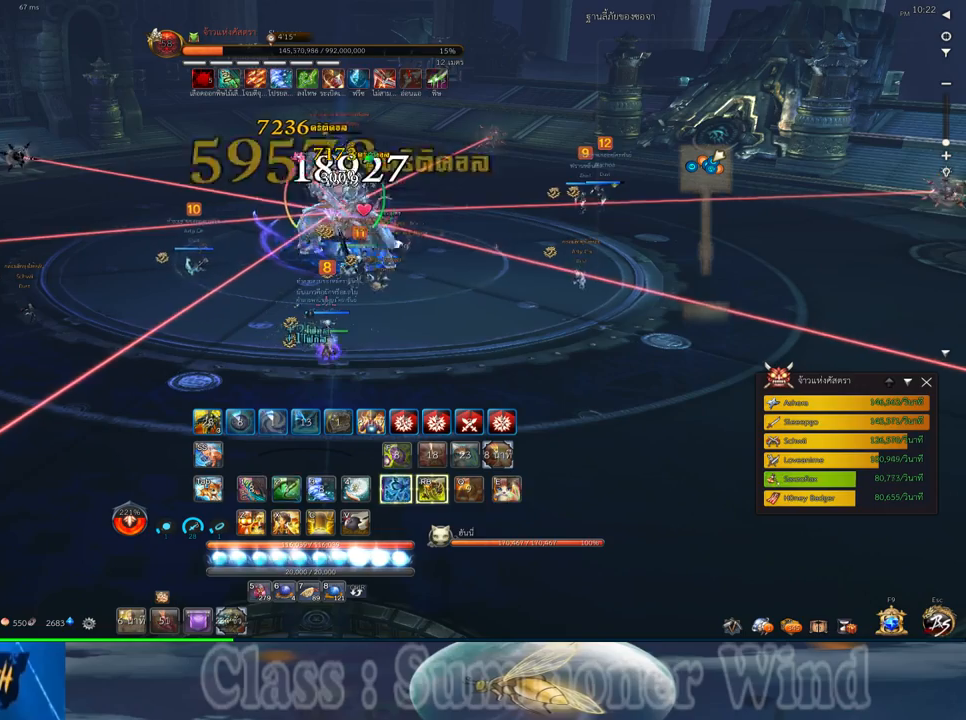
{"keys": [], "mouse": ["left"], "events": [[33, "f", "up"], [67, "2", "up"], [183, "2", "down"], [217, "mouse_left", "down"], [250, "2", "up"], [250, "mouse_left", "up"], [250, "mouse_right", "down"], [283, "f", "down"], [283, "mouse_right", "up"], [317, "f", "up"], [317, "mouse_left", "down"], [350, "2", "down"], [350, "mouse_left", "up"], [350, "mouse_right", "down"], [383, "f", "down"], [383, "mouse_right", "up"], [417, "2", "up"], [417, "f", "up"], [483, "mouse_left", "down"]]}
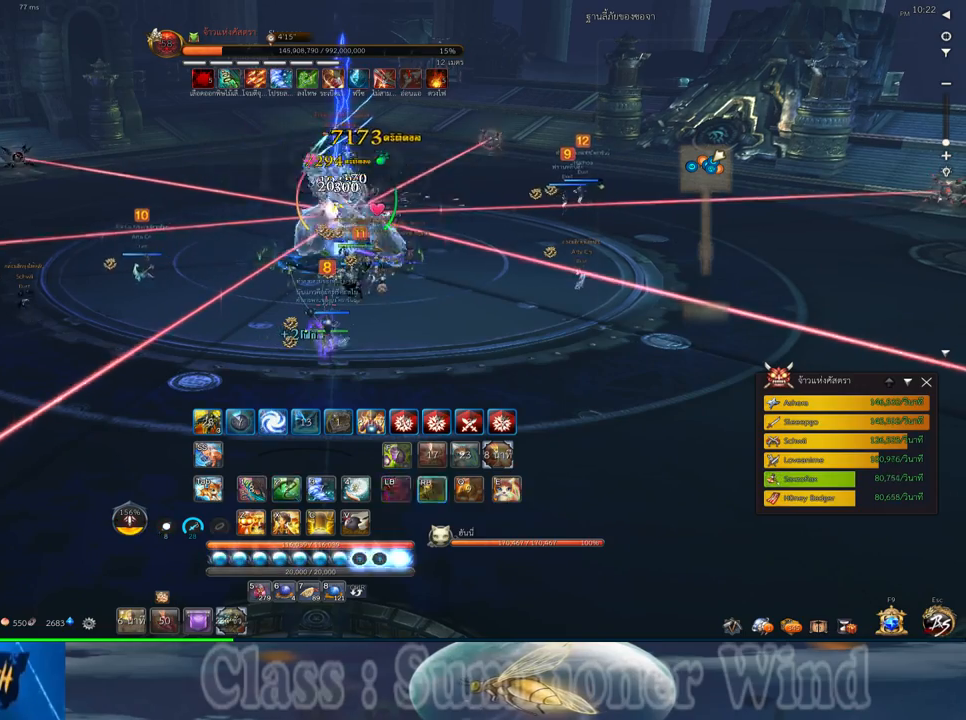
{"keys": ["d"], "mouse": ["left"], "events": [[17, "2", "down"], [17, "mouse_left", "up"], [100, "2", "up"], [100, "mouse_left", "down"], [133, "mouse_left", "up"], [133, "mouse_right", "down"], [167, "f", "down"], [167, "mouse_right", "up"], [200, "2", "down"], [200, "f", "up"], [233, "mouse_right", "down"], [267, "2", "up"], [267, "d", "down"], [267, "f", "down"], [267, "mouse_right", "up"], [300, "f", "up"], [333, "d", "up"], [367, "mouse_left", "down"], [417, "mouse_left", "up"], [483, "d", "down"], [483, "mouse_left", "down"]]}
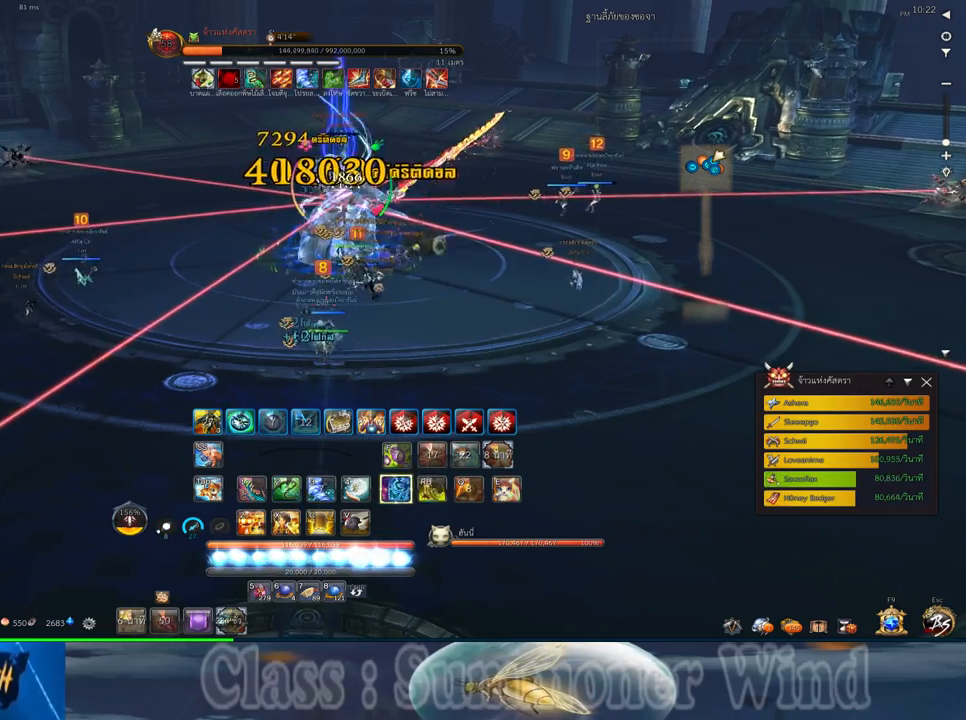
{"keys": ["d", "s"], "mouse": [], "events": [[17, "d", "up"], [17, "mouse_left", "up"], [17, "mouse_right", "down"], [50, "f", "down"], [50, "mouse_right", "up"], [83, "f", "up"], [117, "mouse_right", "down"], [150, "f", "down"], [150, "mouse_right", "up"], [183, "f", "up"], [267, "mouse_left", "down"], [300, "mouse_left", "up"], [300, "mouse_right", "down"], [333, "f", "down"], [333, "mouse_right", "up"], [367, "f", "up"], [367, "mouse_left", "down"], [400, "mouse_left", "up"], [400, "mouse_right", "down"], [433, "d", "down"], [433, "f", "down"], [433, "mouse_right", "up"], [467, "f", "up"], [467, "s", "down"]]}
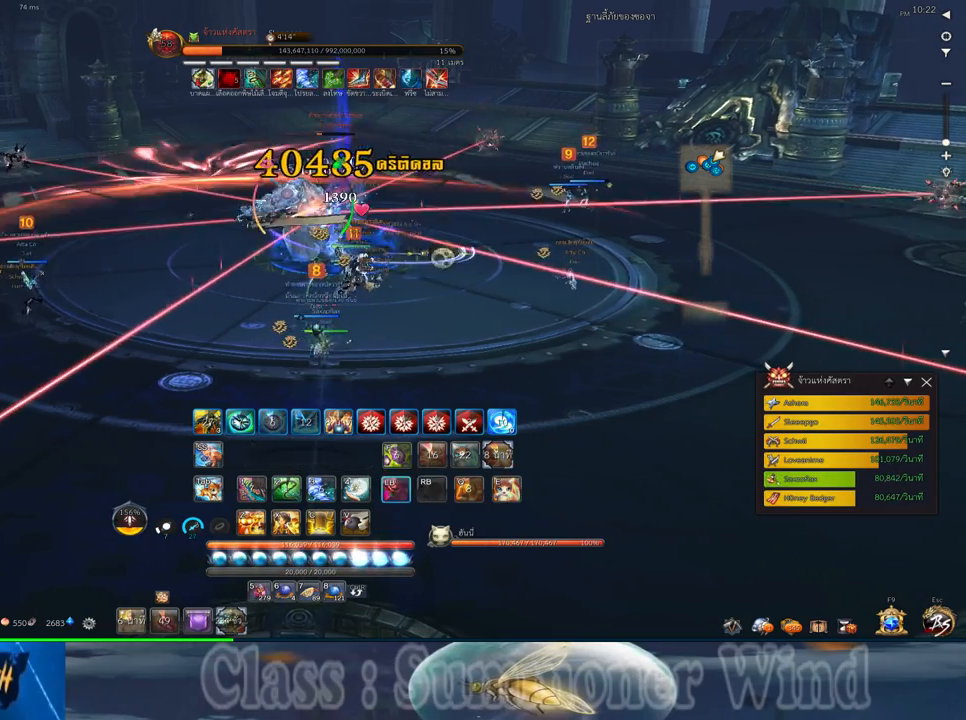
{"keys": [], "mouse": [], "events": [[67, "s", "up"], [150, "d", "up"], [150, "mouse_left", "down"], [183, "mouse_left", "up"], [183, "mouse_right", "down"], [217, "f", "down"], [217, "mouse_right", "up"], [250, "a", "down"], [250, "f", "up"], [250, "mouse_left", "down"], [283, "mouse_left", "up"], [283, "mouse_right", "down"], [317, "f", "down"], [317, "mouse_right", "up"], [350, "f", "up"], [417, "a", "up"], [417, "mouse_left", "down"], [450, "mouse_left", "up"]]}
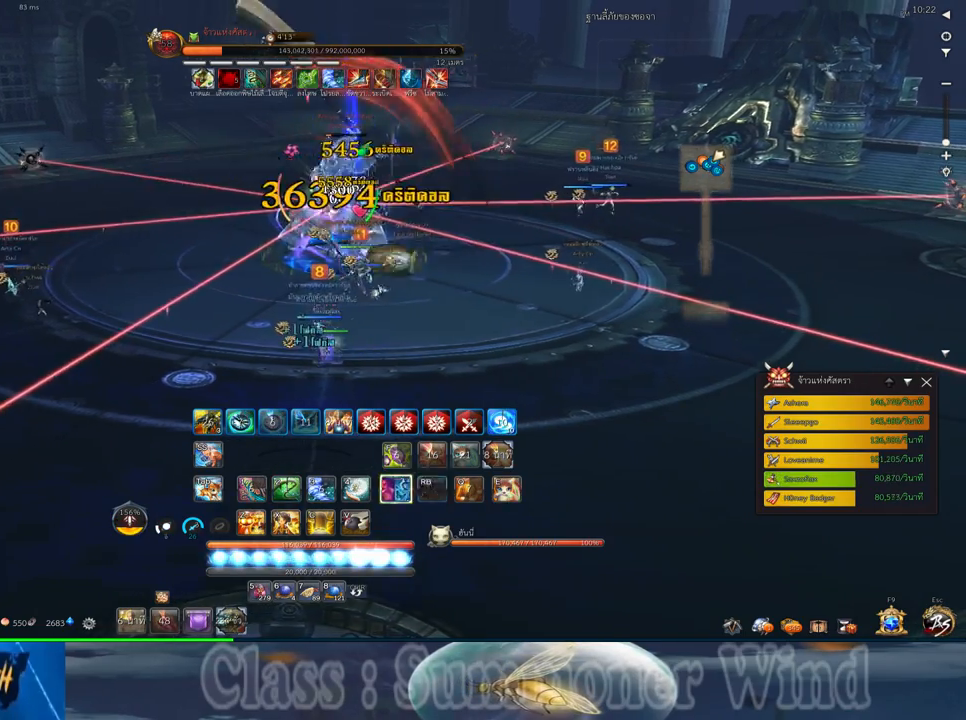
{"keys": ["2", "f"], "mouse": [], "events": [[33, "mouse_left", "down"], [50, "mouse_left", "up"], [50, "mouse_right", "down"], [100, "2", "down"], [100, "f", "down"], [100, "mouse_right", "up"], [133, "f", "up"], [167, "2", "up"], [167, "mouse_right", "down"], [200, "f", "down"], [200, "mouse_right", "up"], [233, "f", "up"], [267, "2", "down"], [300, "mouse_left", "down"], [333, "2", "up"], [333, "mouse_left", "up"], [417, "2", "down"], [417, "mouse_left", "down"], [450, "mouse_left", "up"], [450, "mouse_right", "down"], [483, "f", "down"], [483, "mouse_right", "up"]]}
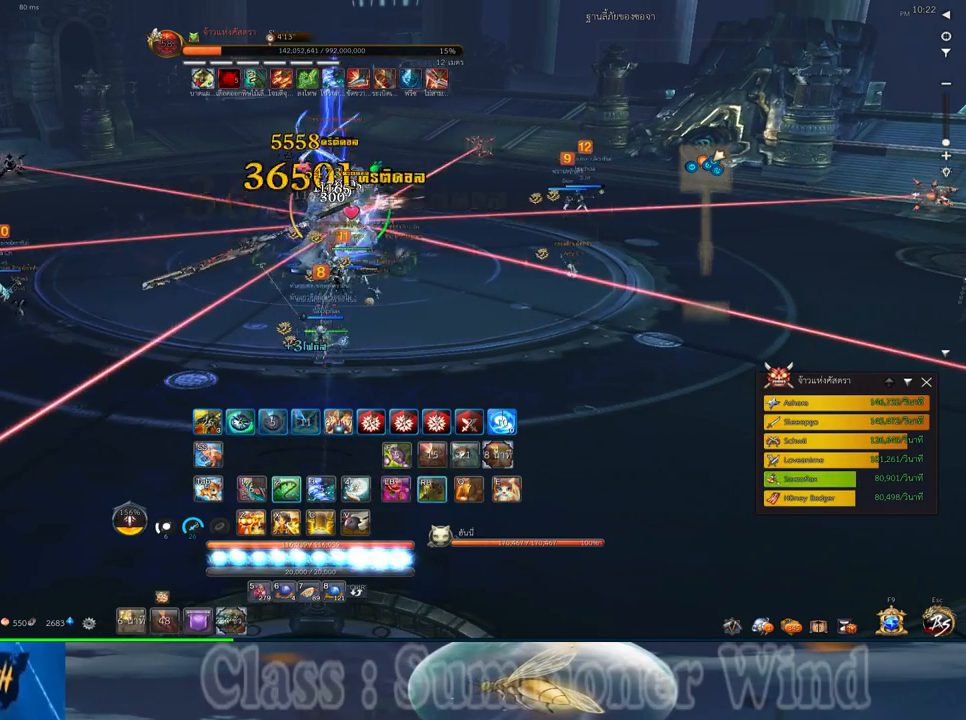
{"keys": [], "mouse": [], "events": [[17, "2", "up"], [17, "f", "up"], [50, "mouse_right", "down"], [83, "2", "down"], [83, "f", "down"], [83, "mouse_right", "up"], [117, "f", "up"], [183, "2", "up"], [183, "mouse_left", "down"], [233, "mouse_left", "up"], [233, "mouse_right", "down"], [267, "2", "down"], [267, "mouse_right", "up"], [300, "mouse_left", "down"], [333, "2", "up"], [333, "mouse_left", "up"], [333, "mouse_right", "down"], [367, "f", "down"], [367, "mouse_right", "up"], [400, "f", "up"], [433, "2", "down"], [467, "f", "down"], [500, "2", "up"], [500, "f", "up"]]}
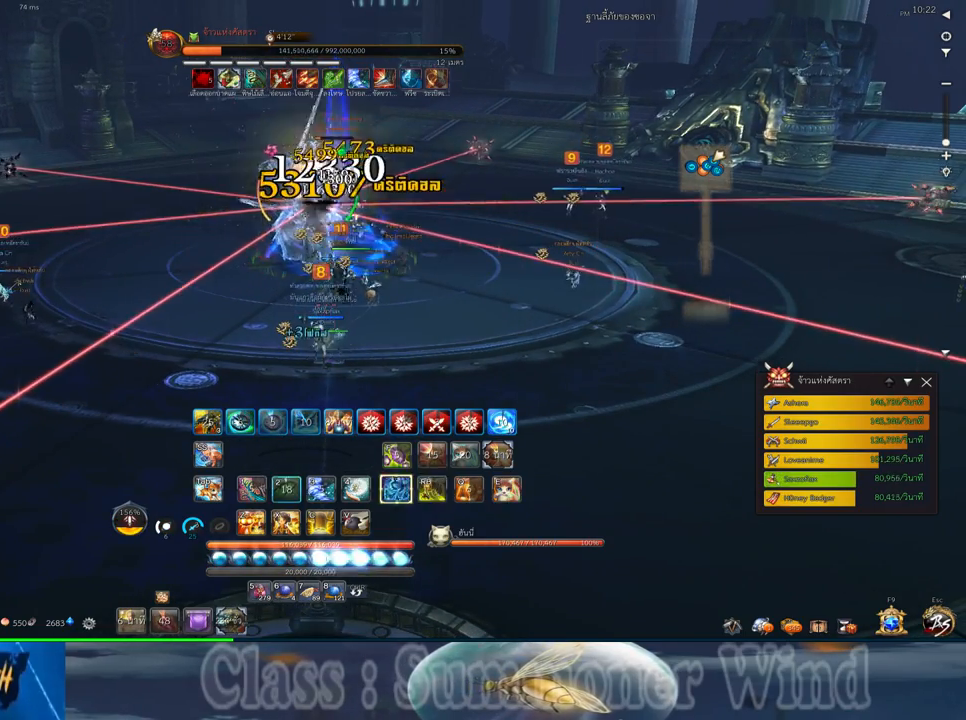
{"keys": ["q"], "mouse": ["right"], "events": [[83, "mouse_left", "down"], [117, "2", "down"], [117, "mouse_left", "up"], [117, "mouse_right", "down"], [150, "f", "down"], [150, "mouse_right", "up"], [183, "2", "up"], [183, "f", "up"], [183, "mouse_left", "down"], [217, "mouse_left", "up"], [217, "mouse_right", "down"], [250, "f", "down"], [250, "mouse_right", "up"], [283, "2", "down"], [283, "f", "up"], [350, "2", "up"], [350, "mouse_left", "down"], [383, "mouse_left", "up"], [417, "q", "down"], [467, "2", "down"], [467, "mouse_left", "down"], [500, "2", "up"], [500, "mouse_left", "up"], [500, "mouse_right", "down"]]}
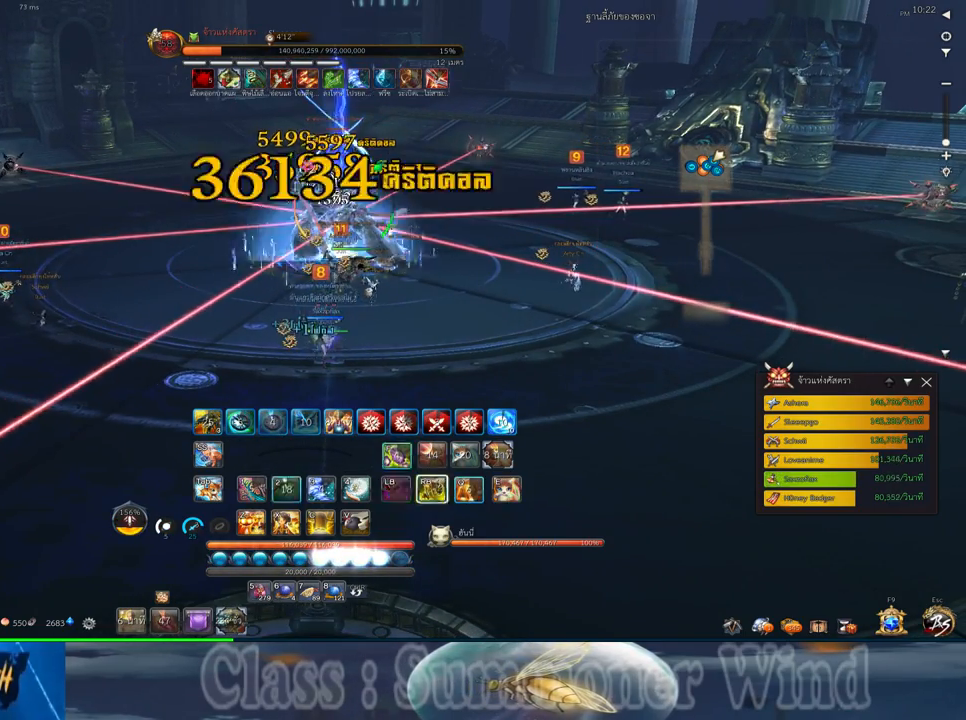
{"keys": ["2", "q"], "mouse": [], "events": [[33, "f", "down"], [33, "mouse_right", "up"], [33, "q", "up"], [67, "f", "up"], [100, "2", "down"], [100, "mouse_right", "down"], [100, "q", "down"], [133, "f", "down"], [133, "mouse_right", "up"], [167, "2", "up"], [167, "f", "up"], [167, "q", "up"], [233, "mouse_left", "down"], [283, "2", "down"], [283, "mouse_left", "up"], [283, "mouse_right", "down"], [283, "q", "down"], [317, "mouse_right", "up"], [350, "2", "up"], [350, "mouse_left", "down"], [350, "q", "up"], [383, "mouse_left", "up"], [383, "mouse_right", "down"], [417, "f", "down"], [417, "mouse_right", "up"], [450, "2", "down"], [450, "f", "up"], [450, "q", "down"]]}
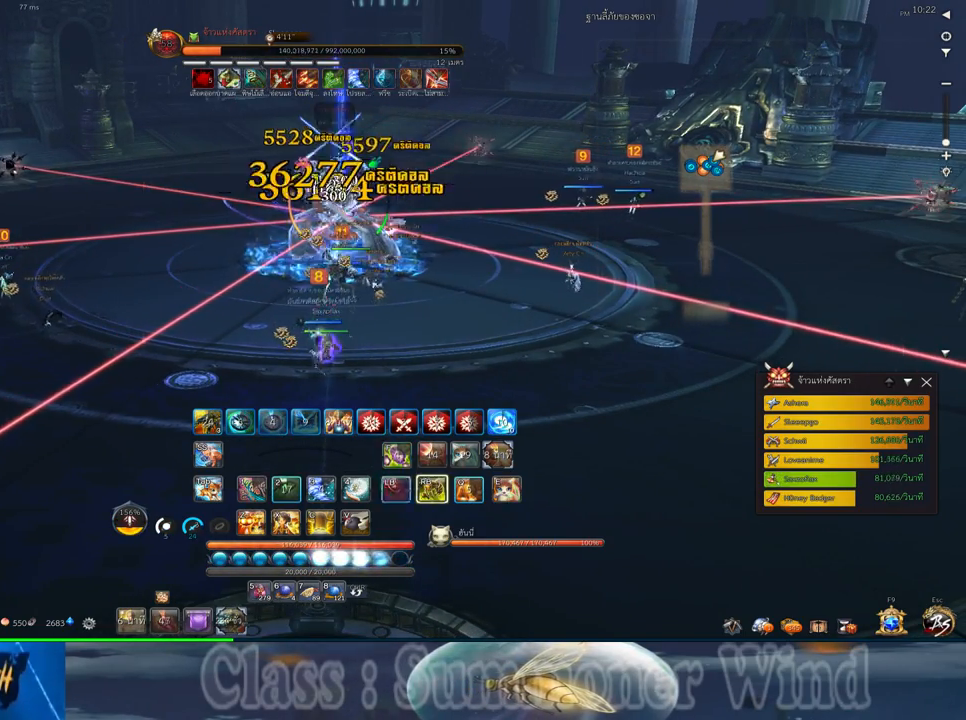
{"keys": ["s"], "mouse": [], "events": [[17, "f", "down"], [50, "2", "up"], [50, "f", "up"], [50, "q", "up"], [133, "mouse_left", "down"], [167, "mouse_left", "up"], [167, "mouse_right", "down"], [200, "f", "down"], [200, "mouse_right", "up"], [200, "s", "down"], [233, "f", "up"], [233, "mouse_left", "down"], [267, "mouse_left", "up"], [267, "mouse_right", "down"], [300, "f", "down"], [300, "mouse_right", "up"], [333, "f", "up"]]}
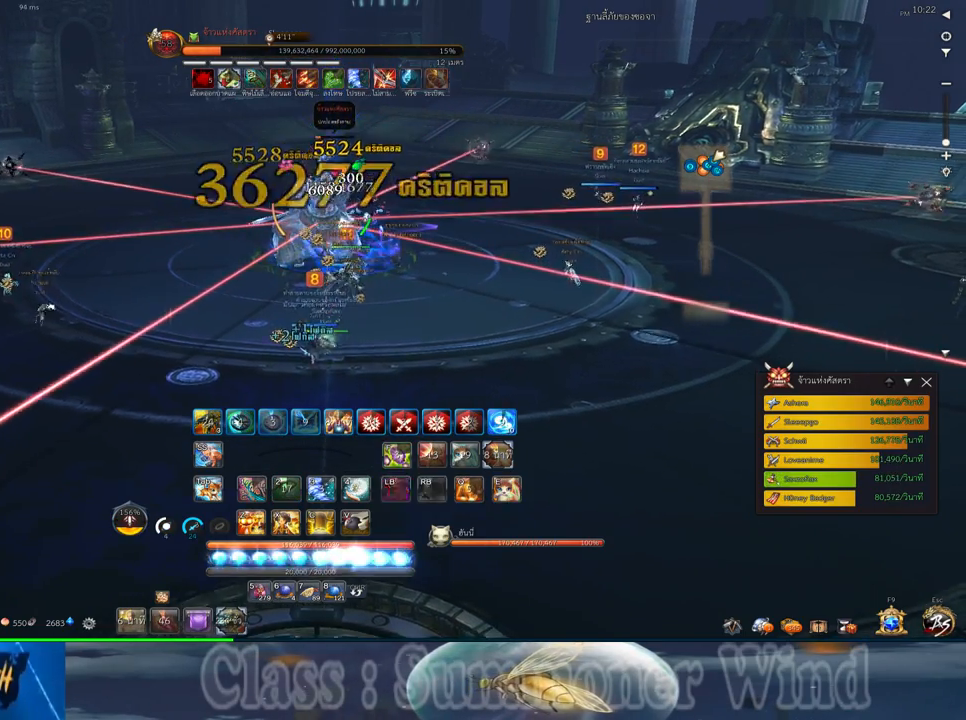
{"keys": [], "mouse": ["left"], "events": [[17, "mouse_left", "down"], [50, "mouse_left", "up"], [50, "mouse_right", "down"], [50, "s", "up"], [83, "f", "down"], [83, "mouse_right", "up"], [117, "f", "up"], [117, "mouse_left", "down"], [150, "mouse_left", "up"], [150, "mouse_right", "down"], [183, "a", "down"], [183, "f", "down"], [183, "mouse_right", "up"], [217, "f", "up"], [250, "a", "up"], [300, "mouse_left", "down"], [317, "mouse_left", "up"], [400, "mouse_left", "down"], [433, "mouse_left", "up"], [433, "mouse_right", "down"], [467, "f", "down"], [467, "mouse_right", "up"], [500, "f", "up"], [500, "mouse_left", "down"]]}
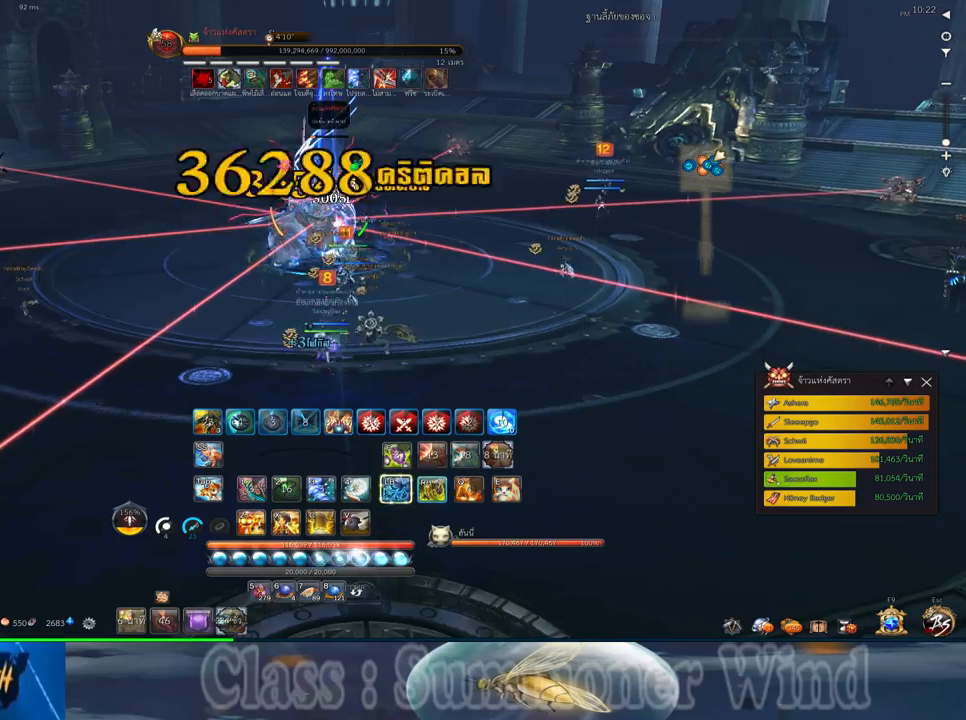
{"keys": ["w"], "mouse": [], "events": [[33, "mouse_left", "up"], [33, "mouse_right", "down"], [67, "f", "down"], [67, "mouse_right", "up"], [100, "f", "up"], [167, "mouse_left", "down"], [167, "w", "down"], [217, "mouse_left", "up"], [283, "mouse_left", "down"], [317, "mouse_left", "up"], [317, "mouse_right", "down"], [350, "f", "down"], [350, "mouse_right", "up"], [383, "f", "up"], [417, "mouse_right", "down"], [450, "f", "down"], [450, "mouse_right", "up"], [483, "f", "up"]]}
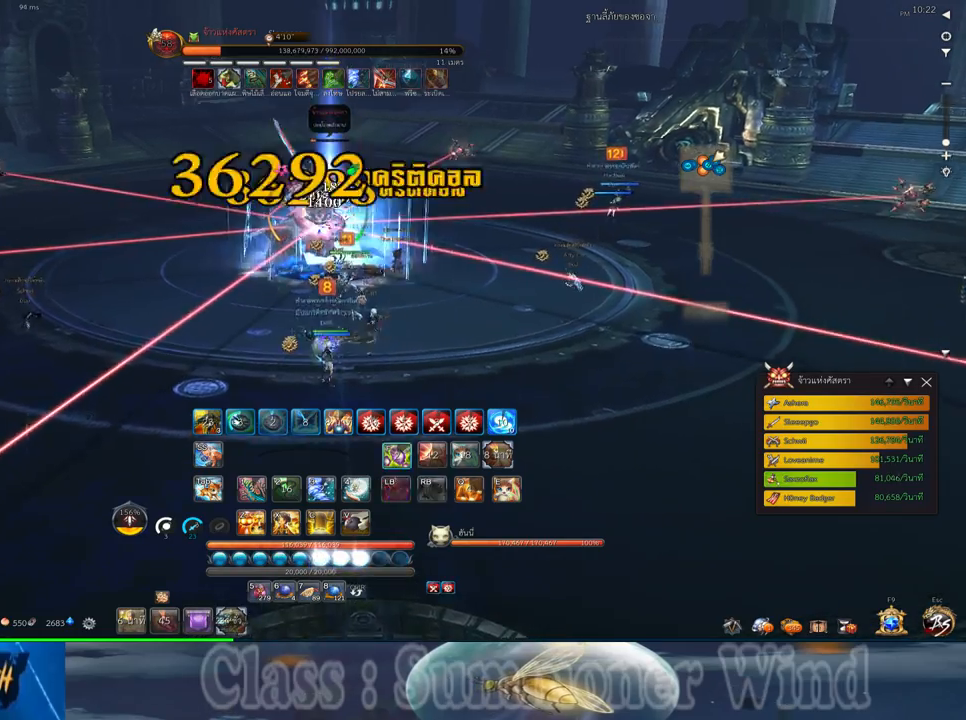
{"keys": [], "mouse": ["right"], "events": [[67, "mouse_left", "down"], [100, "mouse_left", "up"], [100, "mouse_right", "down"], [133, "mouse_right", "up"], [167, "mouse_left", "down"], [200, "mouse_left", "up"], [200, "mouse_right", "down"], [233, "f", "down"], [233, "mouse_right", "up"], [267, "f", "up"], [333, "f", "down"], [383, "f", "up"], [383, "w", "up"], [450, "mouse_left", "down"], [483, "mouse_left", "up"], [483, "mouse_right", "down"]]}
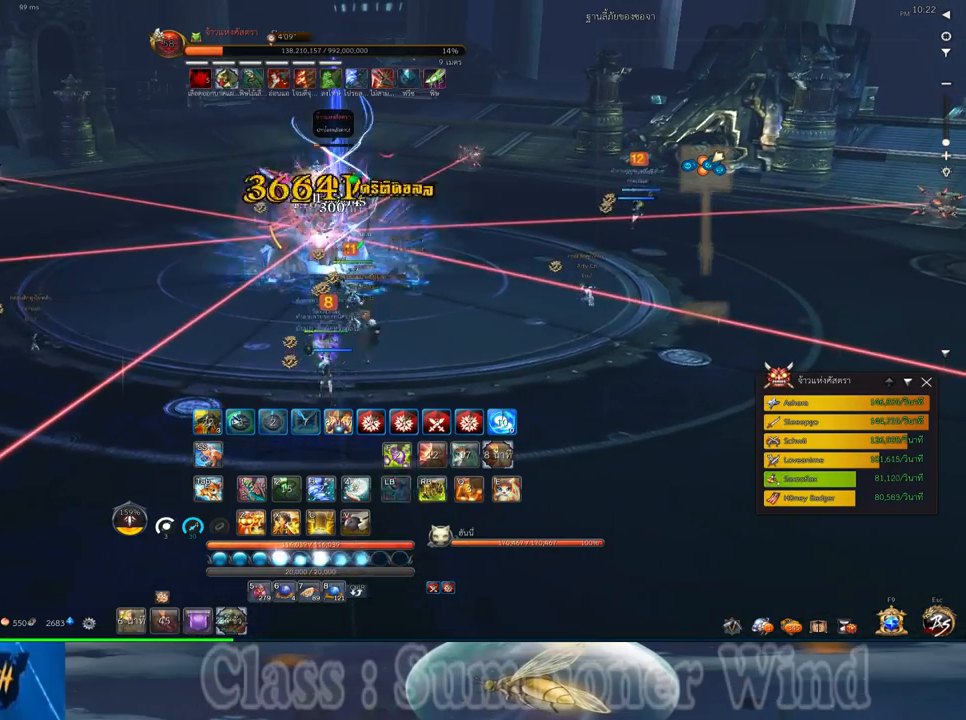
{"keys": [], "mouse": [], "events": [[17, "f", "down"], [17, "mouse_right", "up"], [50, "f", "up"], [50, "mouse_left", "down"], [83, "mouse_left", "up"], [83, "mouse_right", "down"], [117, "f", "down"], [117, "mouse_right", "up"], [150, "f", "up"]]}
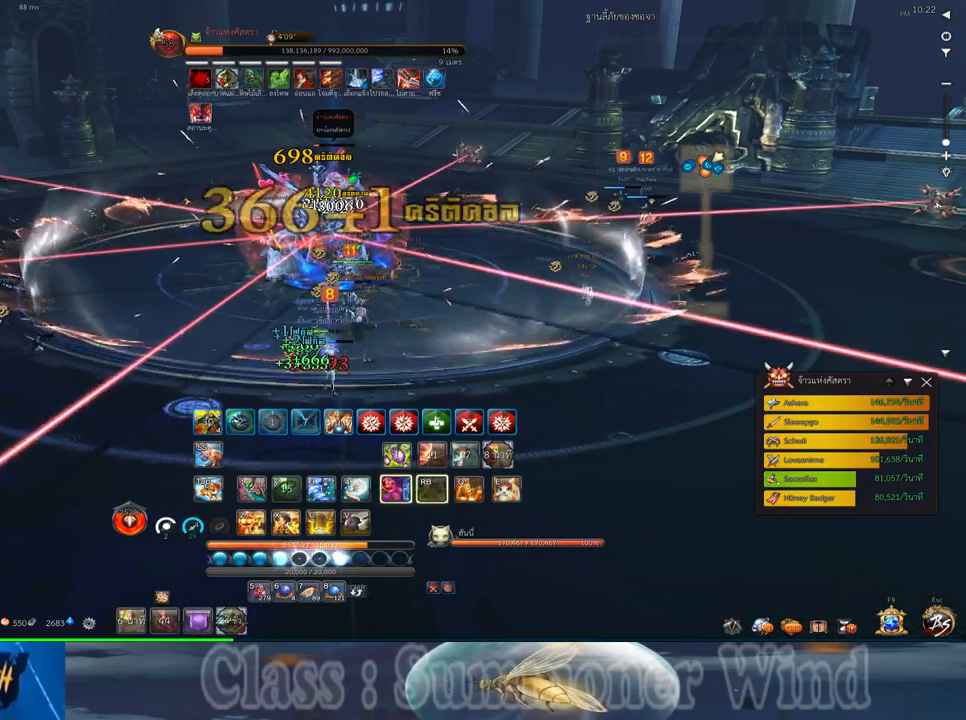
{"keys": [], "mouse": [], "events": [[217, "4", "down"], [383, "4", "up"]]}
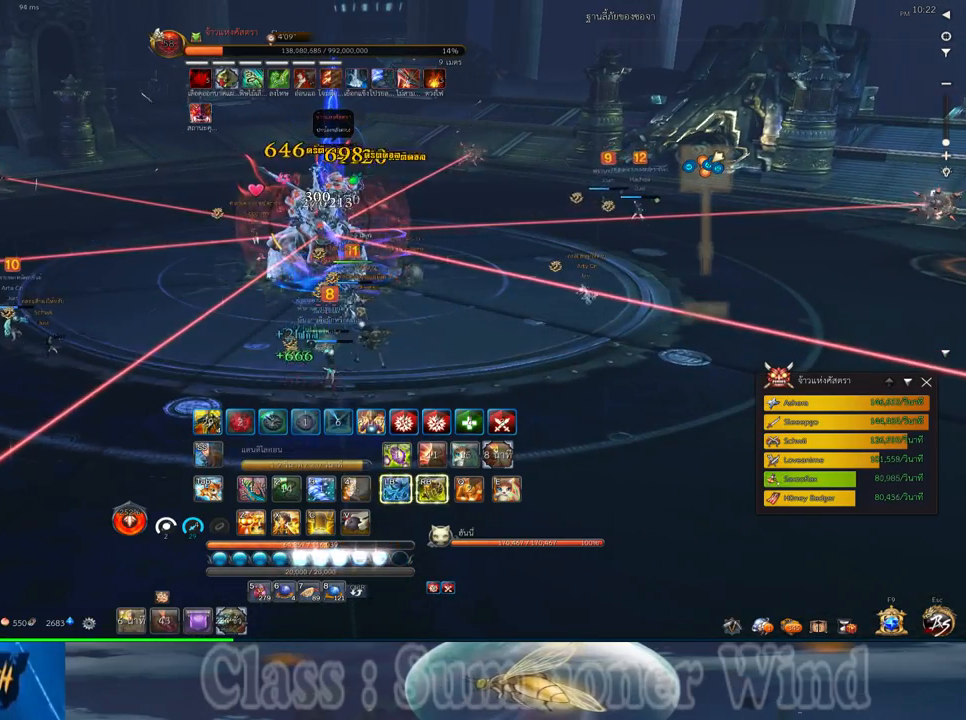
{"keys": [], "mouse": [], "events": []}